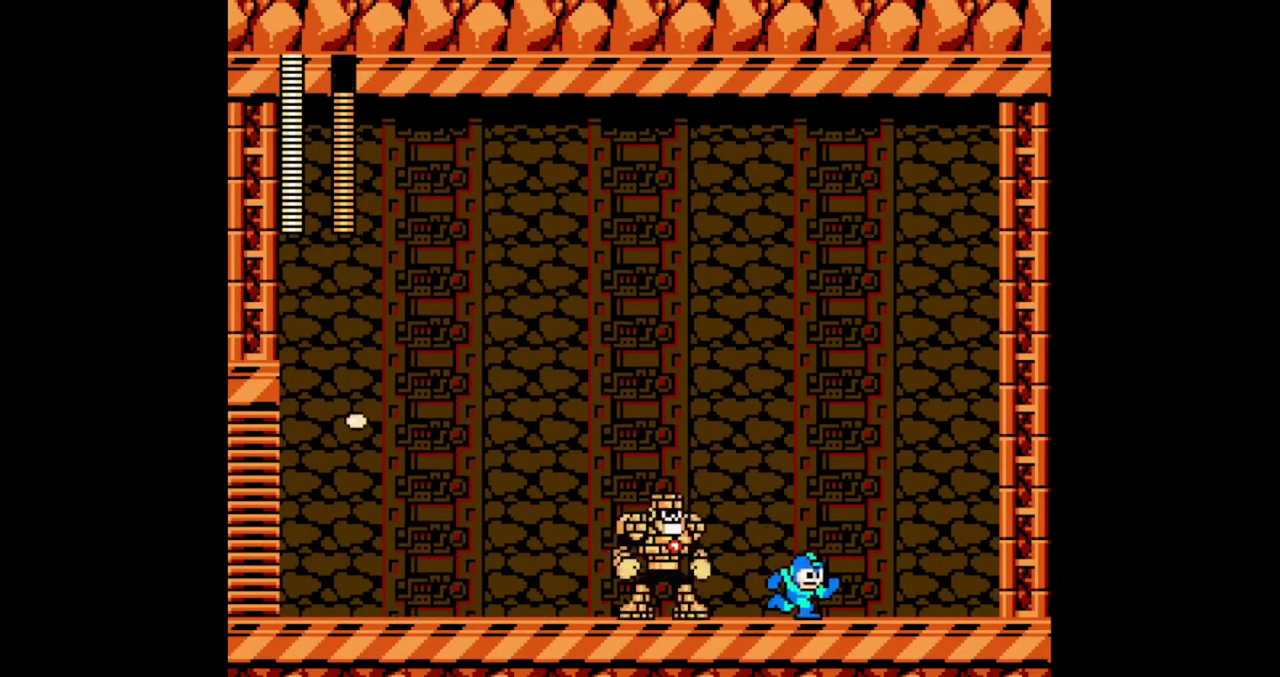
Gameplay with a controller (Nintendo layout); each line is a JSON object with the inputs held at the frame after it. "events" lists button and stick changes between this image and that frame as [ms after this image, input, new state], when the widget could be followed in between. Not read: L1 L2 L3 R1 R3 SELECT START.
{"buttons": ["B", "DPAD_DOWN", "DPAD_LEFT"], "events": [[233, "DPAD_RIGHT", "up"], [300, "DPAD_LEFT", "down"], [367, "DPAD_LEFT", "up"], [467, "DPAD_LEFT", "down"], [500, "DPAD_DOWN", "down"]]}
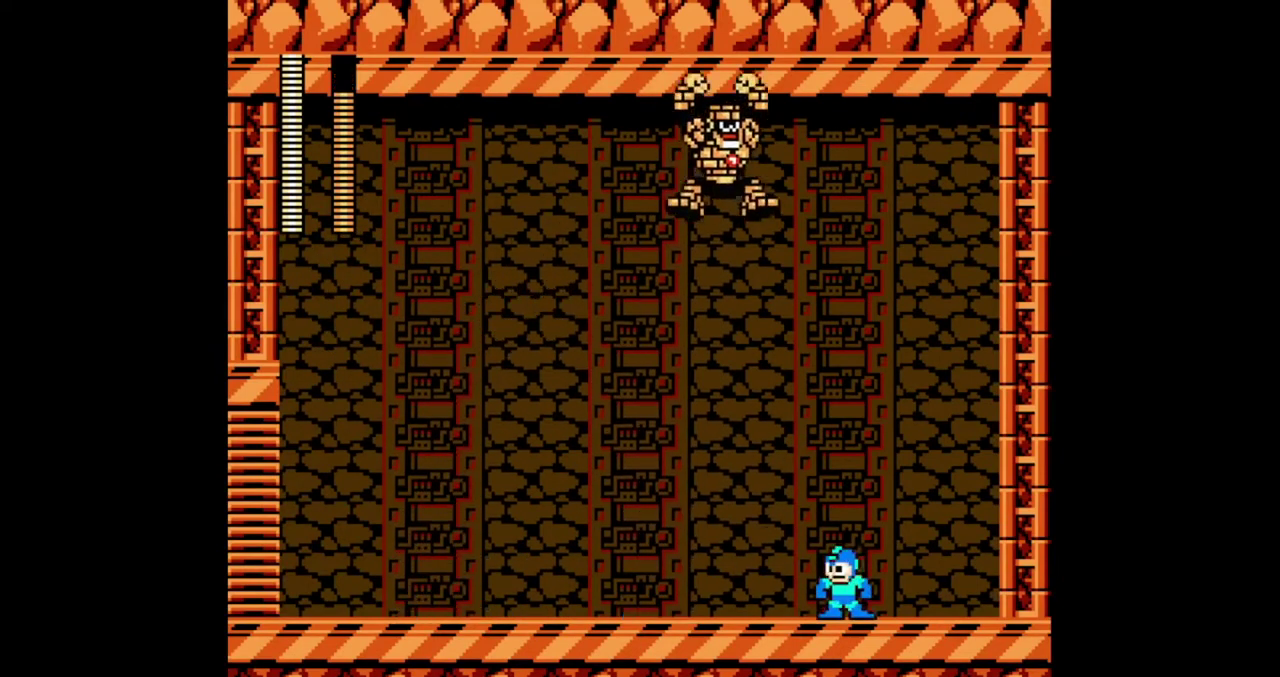
{"buttons": ["A", "B", "DPAD_LEFT"], "events": [[67, "A", "down"], [267, "A", "up"], [267, "DPAD_DOWN", "up"], [400, "A", "down"]]}
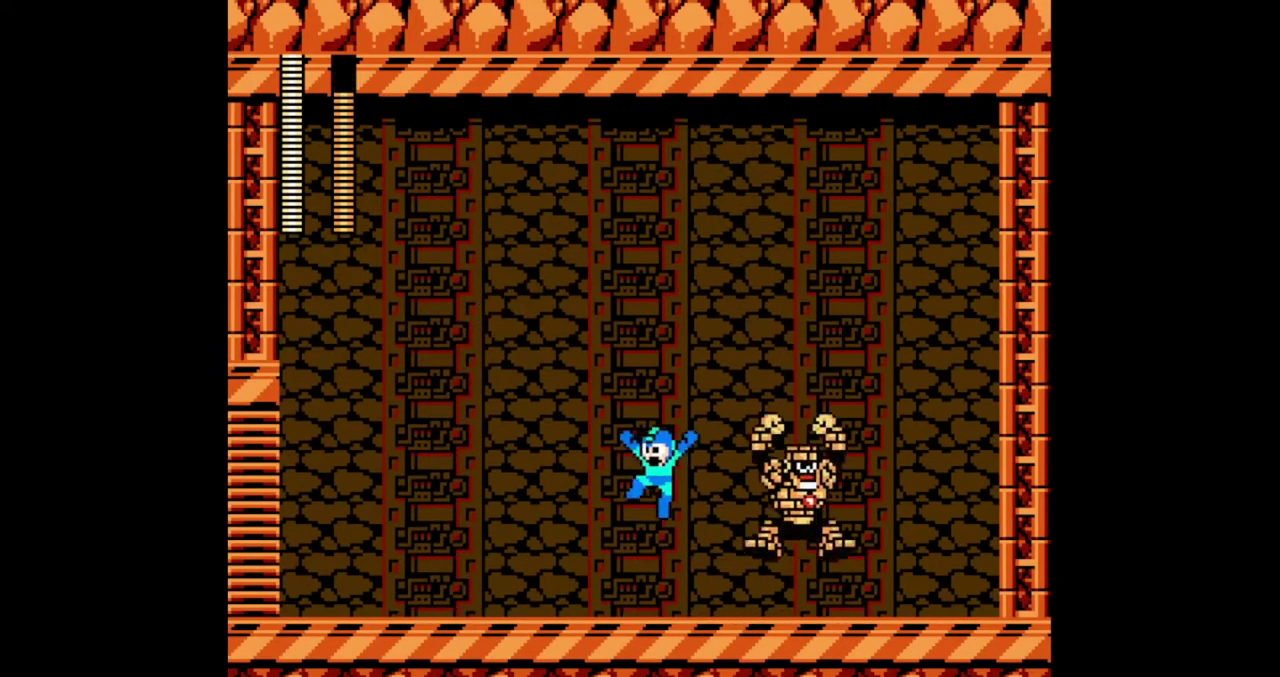
{"buttons": ["B"], "events": [[200, "DPAD_LEFT", "up"], [267, "A", "up"]]}
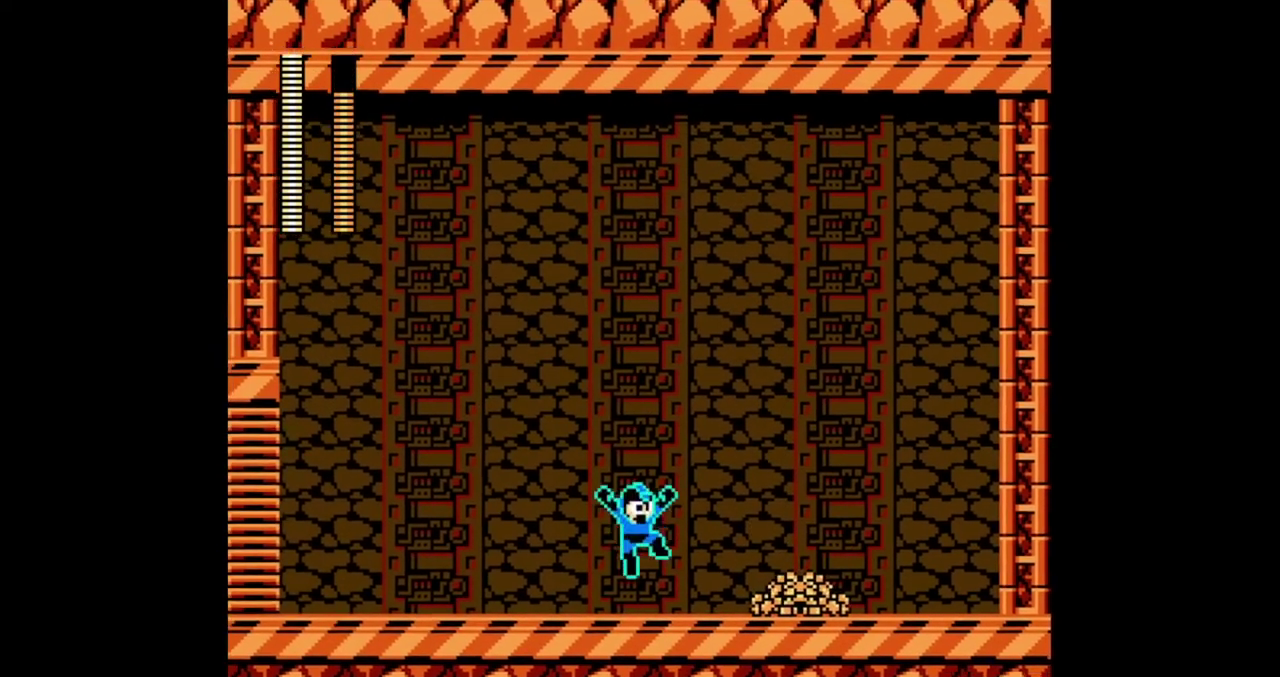
{"buttons": ["B"], "events": []}
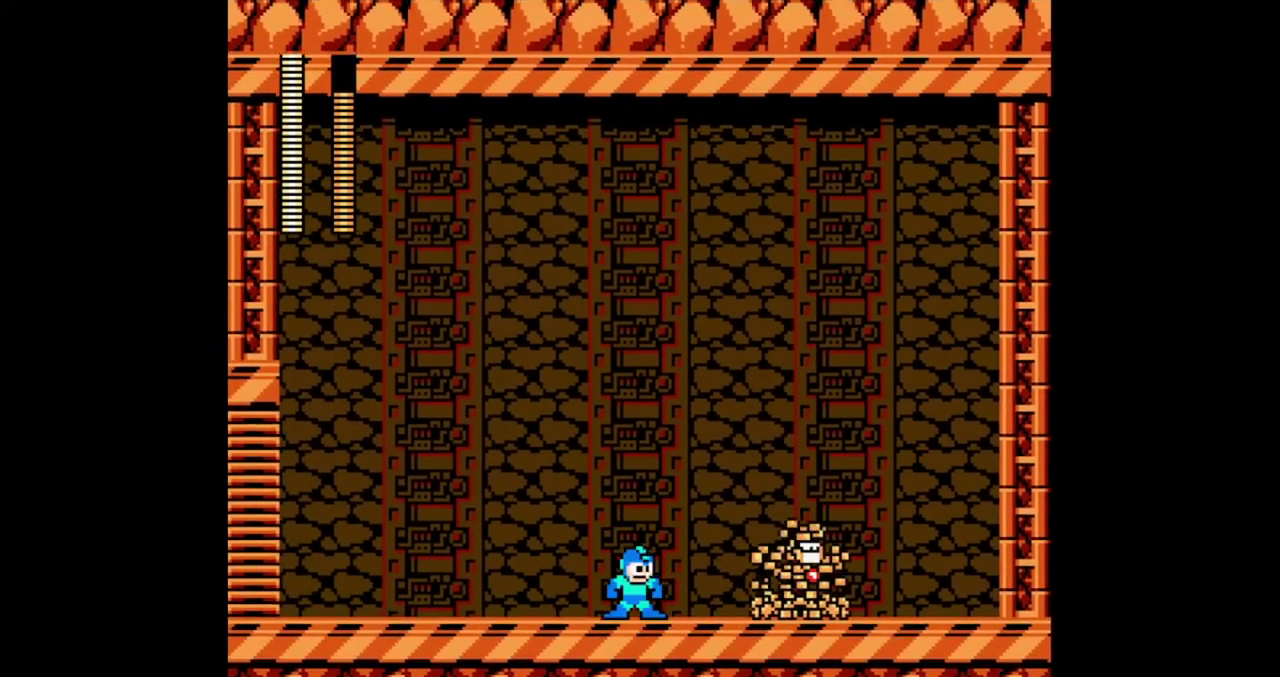
{"buttons": ["B"], "events": [[267, "A", "down"], [333, "A", "up"], [333, "B", "up"], [433, "B", "down"]]}
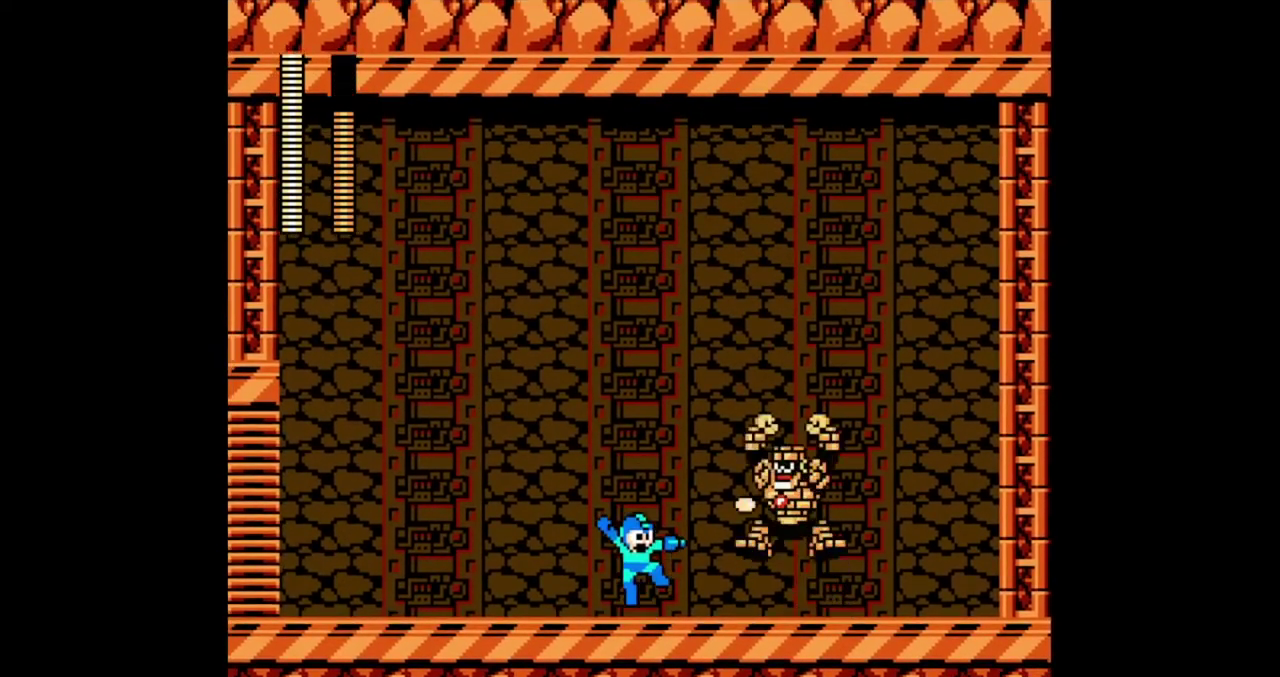
{"buttons": ["B", "DPAD_LEFT"], "events": [[67, "DPAD_LEFT", "down"], [200, "DPAD_DOWN", "down"], [400, "DPAD_DOWN", "up"]]}
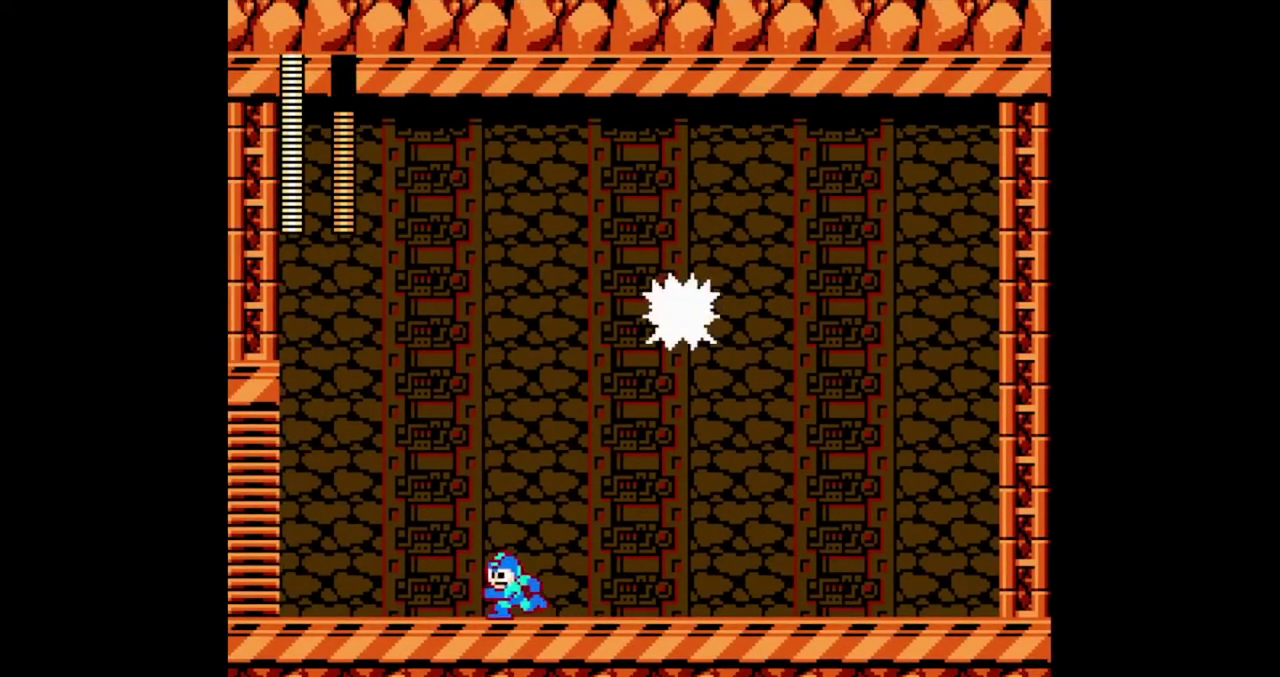
{"buttons": ["B", "DPAD_LEFT"], "events": [[33, "DPAD_LEFT", "up"], [67, "A", "down"], [67, "DPAD_RIGHT", "down"], [100, "B", "up"], [133, "A", "up"], [133, "DPAD_RIGHT", "up"], [200, "B", "down"], [233, "DPAD_LEFT", "down"]]}
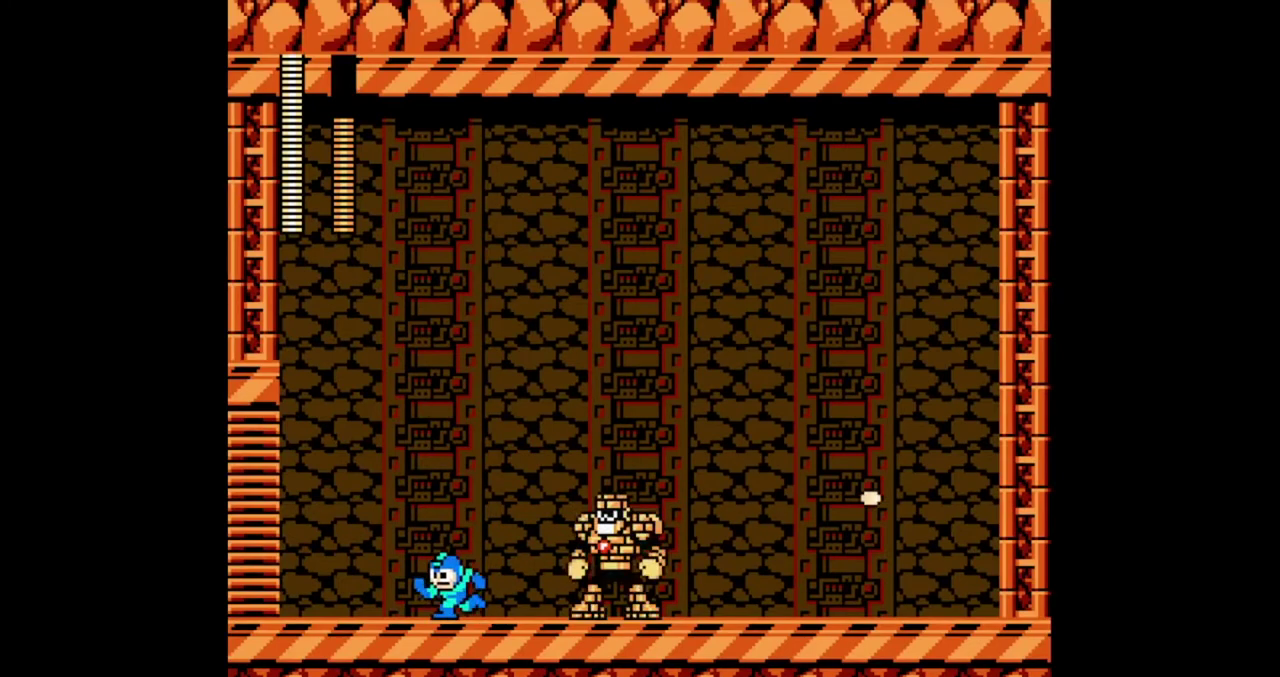
{"buttons": ["A", "B", "DPAD_DOWN", "DPAD_RIGHT"], "events": [[67, "DPAD_LEFT", "up"], [267, "DPAD_RIGHT", "down"], [400, "DPAD_DOWN", "down"], [500, "A", "down"]]}
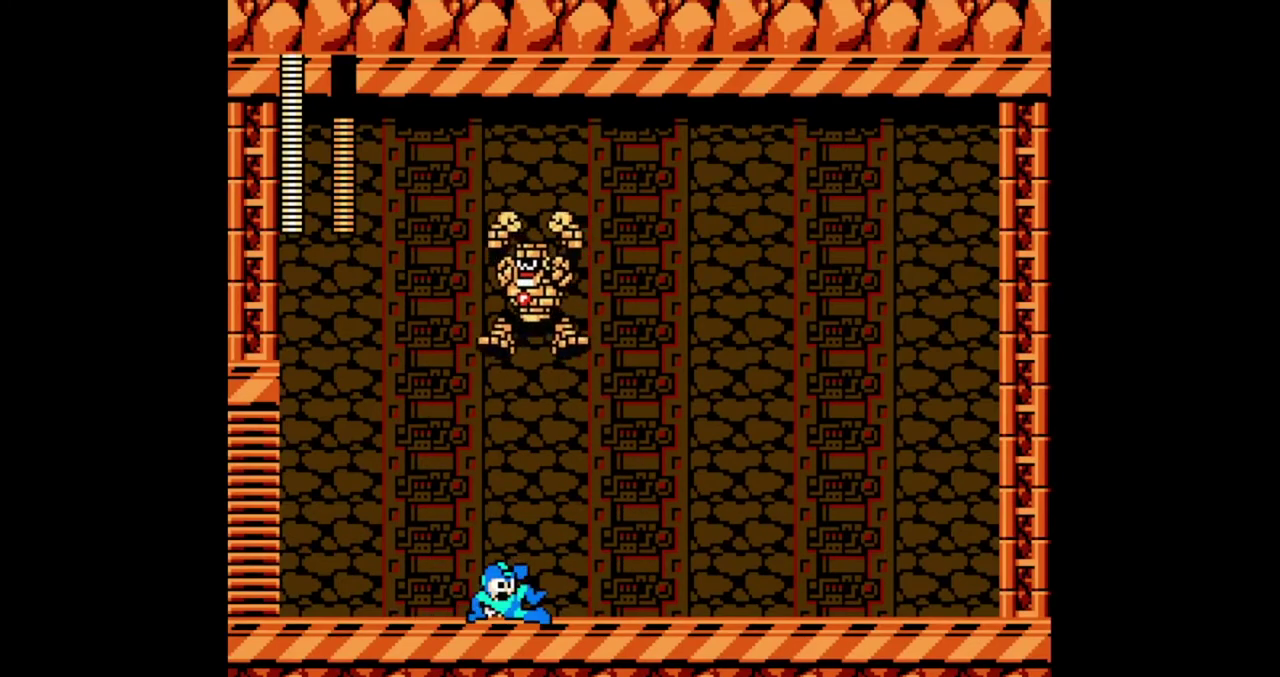
{"buttons": ["A", "B"], "events": [[167, "A", "up"], [167, "DPAD_DOWN", "up"], [300, "A", "down"], [400, "DPAD_RIGHT", "up"]]}
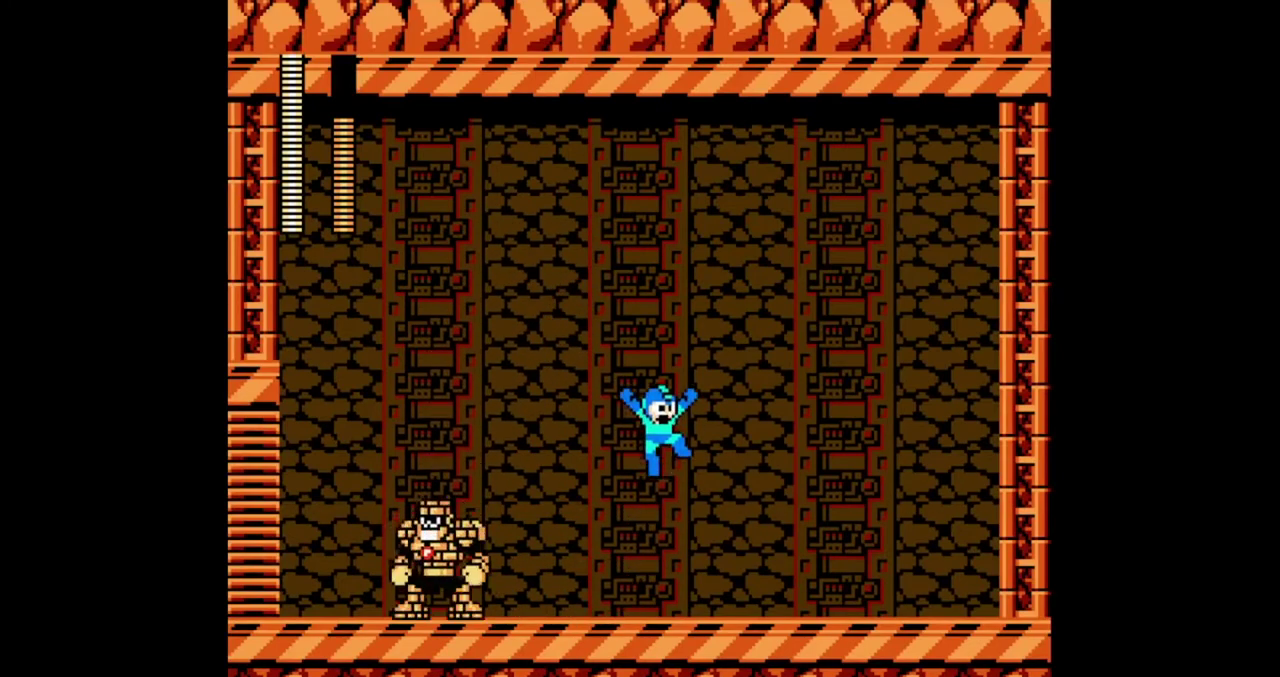
{"buttons": ["B"], "events": [[67, "DPAD_LEFT", "down"], [167, "A", "up"], [167, "DPAD_LEFT", "up"]]}
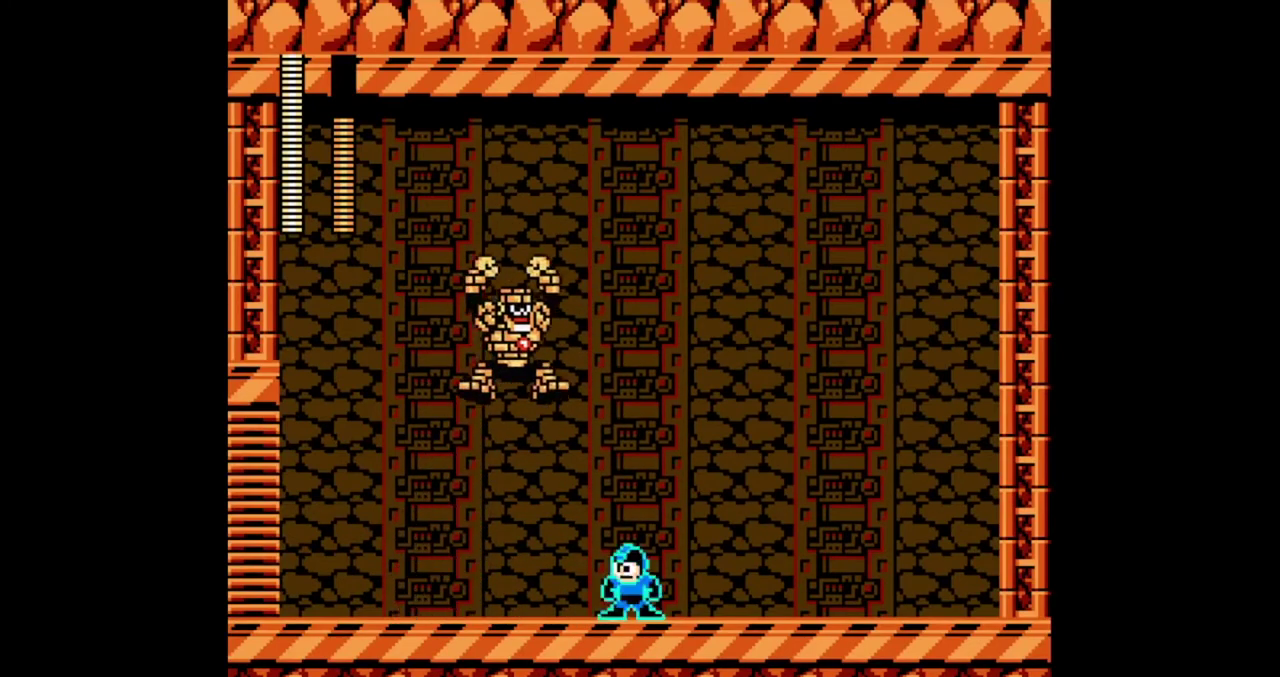
{"buttons": ["B", "DPAD_LEFT"], "events": [[67, "DPAD_RIGHT", "down"], [200, "DPAD_DOWN", "down"], [300, "A", "down"], [433, "A", "up"], [467, "DPAD_DOWN", "up"], [500, "DPAD_LEFT", "down"], [500, "DPAD_RIGHT", "up"]]}
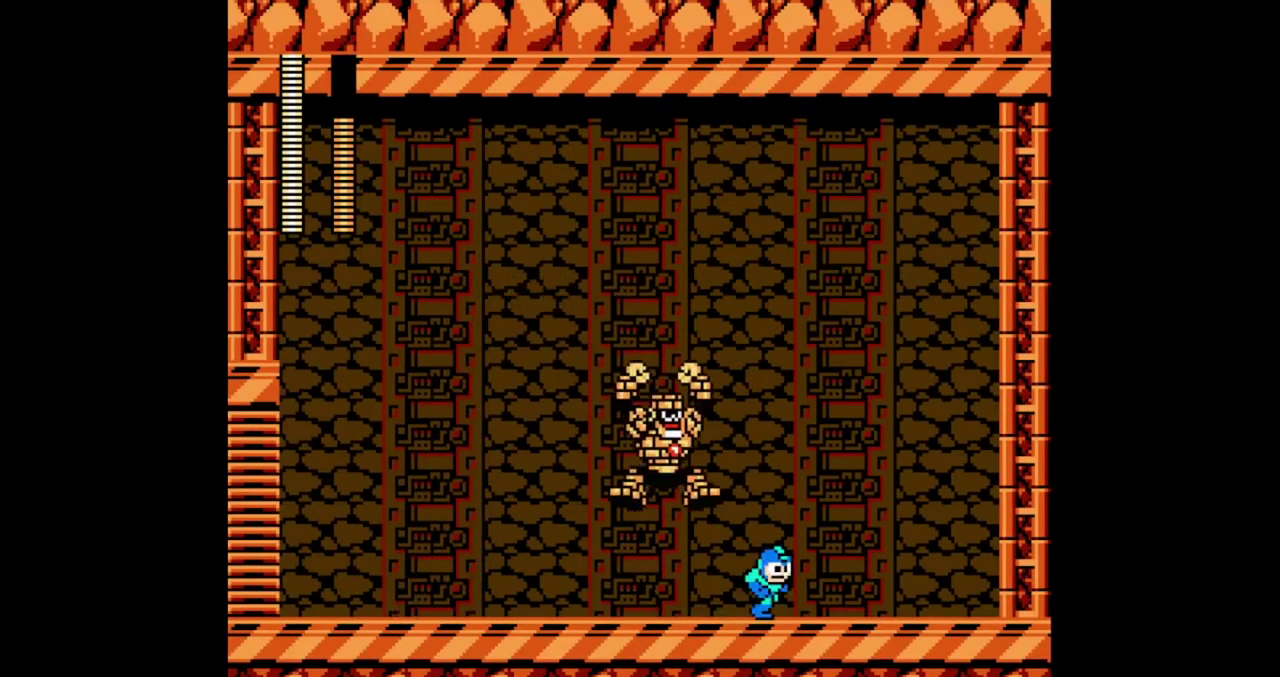
{"buttons": ["B"], "events": [[67, "DPAD_LEFT", "up"]]}
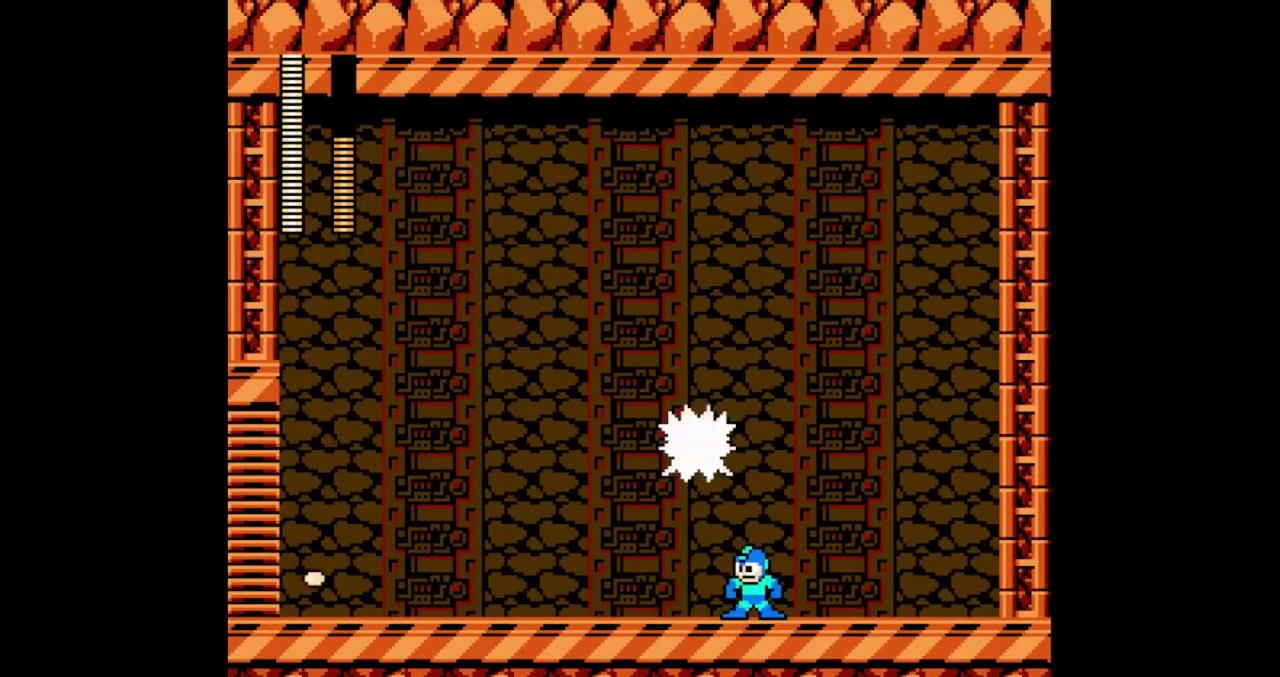
{"buttons": ["B", "DPAD_DOWN", "DPAD_LEFT"], "events": [[200, "DPAD_DOWN", "down"], [333, "A", "down"], [333, "DPAD_LEFT", "down"], [500, "A", "up"]]}
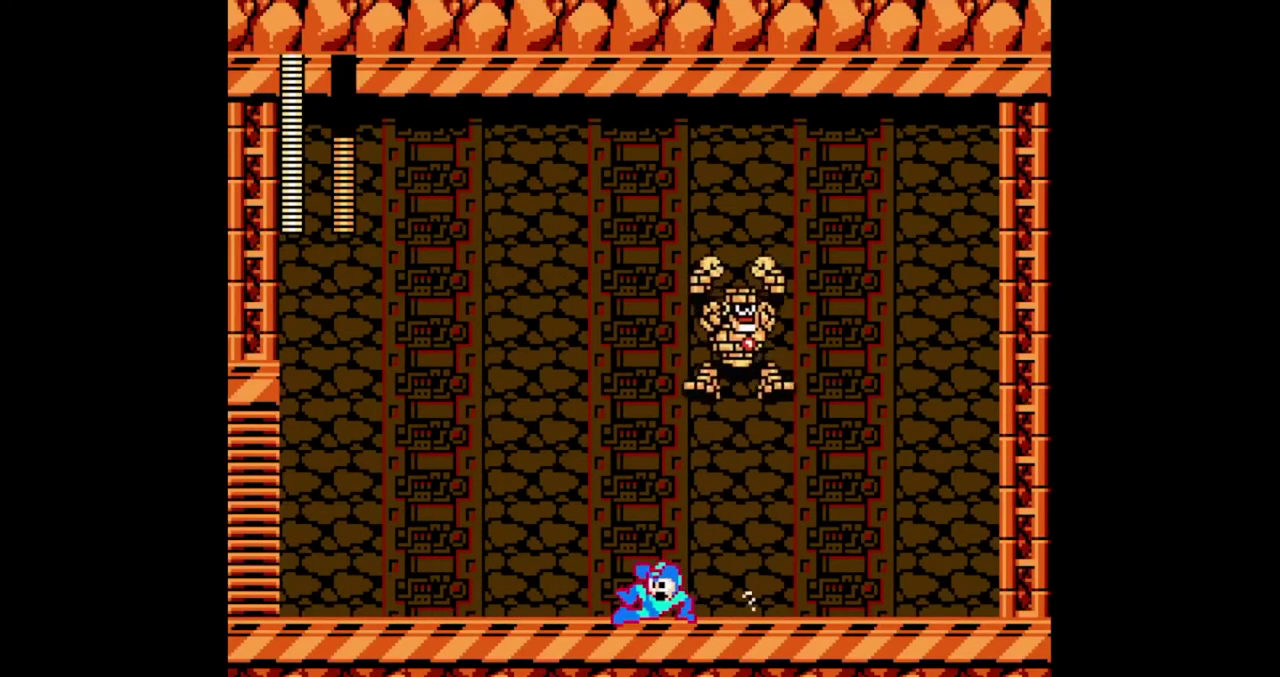
{"buttons": ["B"], "events": [[67, "DPAD_LEFT", "up"], [100, "DPAD_RIGHT", "down"], [200, "DPAD_DOWN", "up"], [200, "DPAD_RIGHT", "up"], [233, "B", "up"], [300, "B", "down"]]}
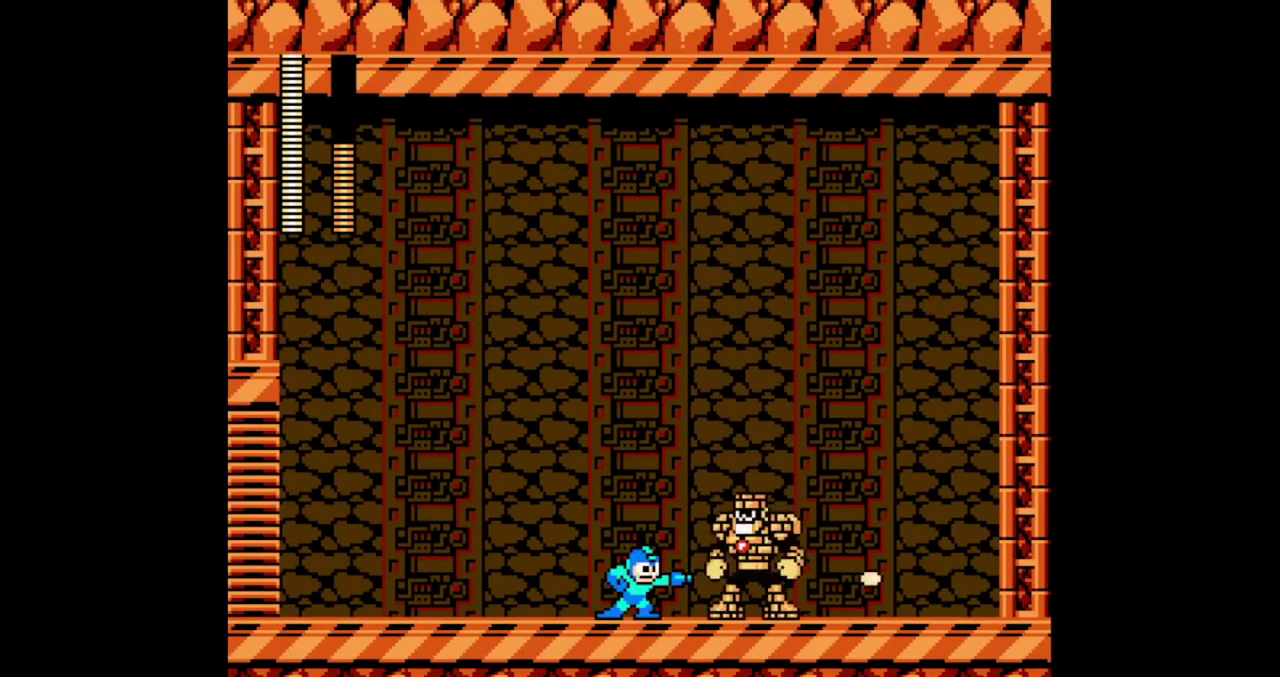
{"buttons": ["A", "B", "DPAD_DOWN", "DPAD_RIGHT"], "events": [[233, "DPAD_DOWN", "down"], [467, "A", "down"], [467, "DPAD_RIGHT", "down"]]}
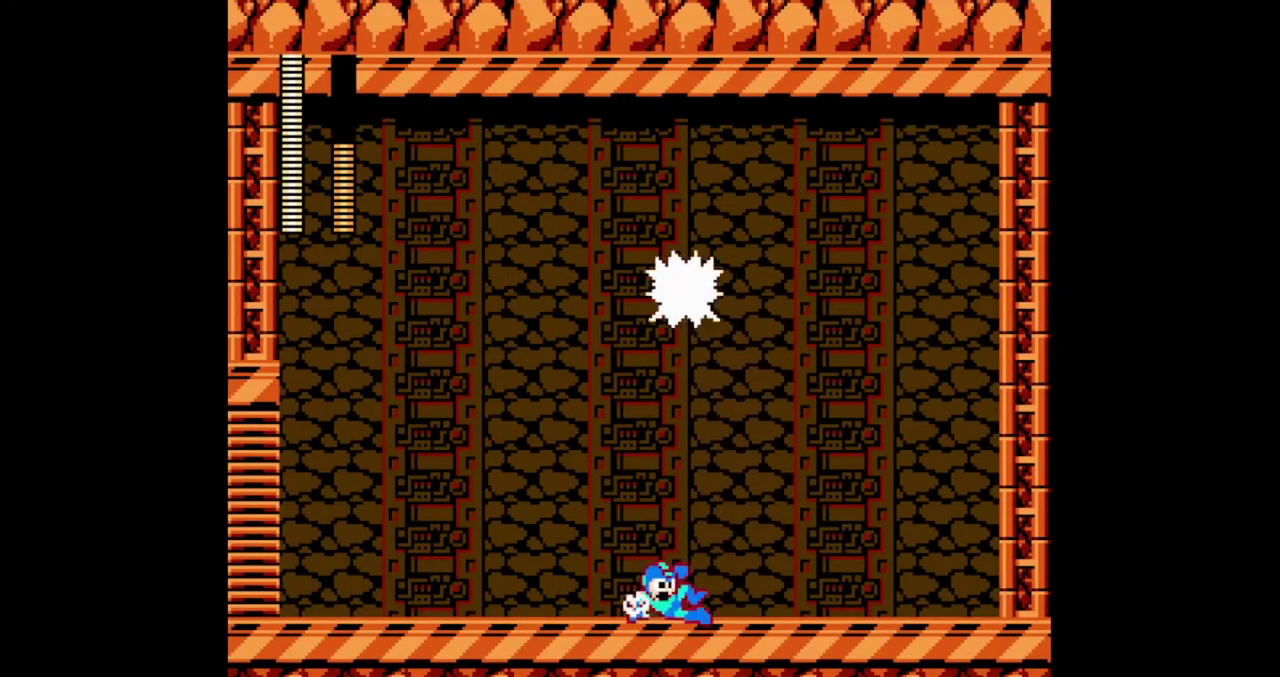
{"buttons": ["B"], "events": [[100, "A", "up"], [200, "DPAD_RIGHT", "up"], [267, "DPAD_LEFT", "down"], [300, "B", "up"], [367, "B", "down"], [367, "DPAD_LEFT", "up"], [400, "DPAD_DOWN", "up"]]}
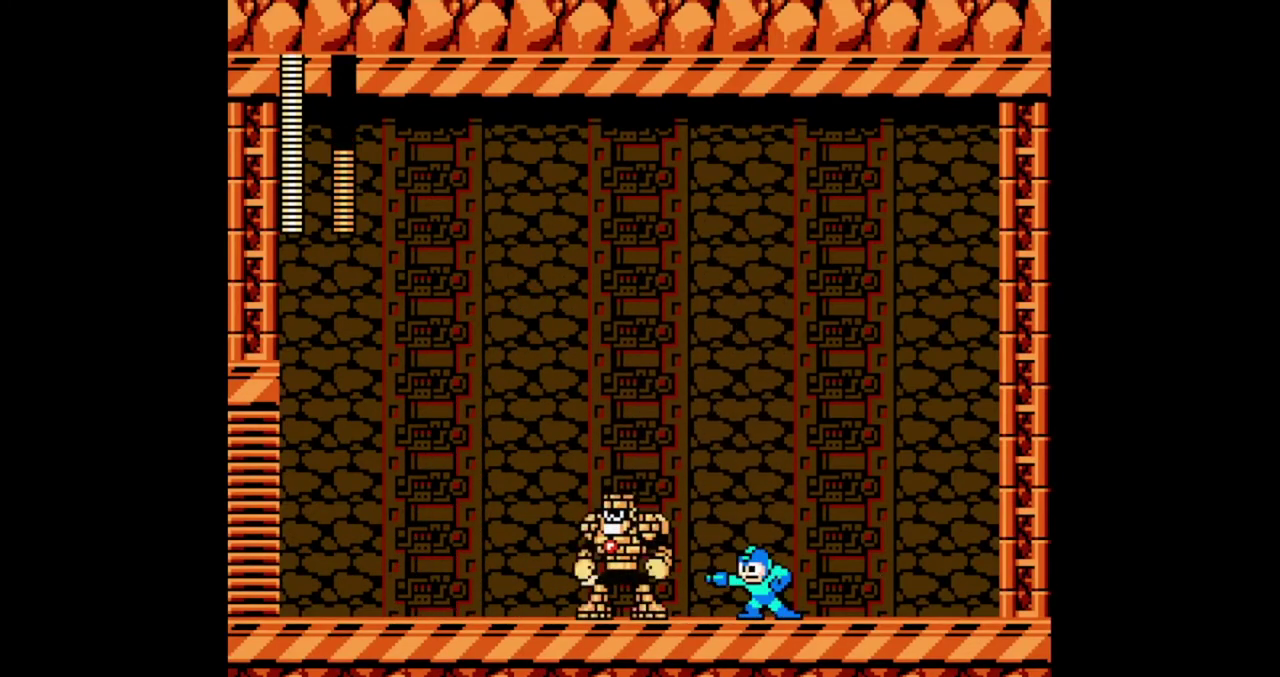
{"buttons": ["B", "DPAD_DOWN"], "events": [[133, "DPAD_DOWN", "down"]]}
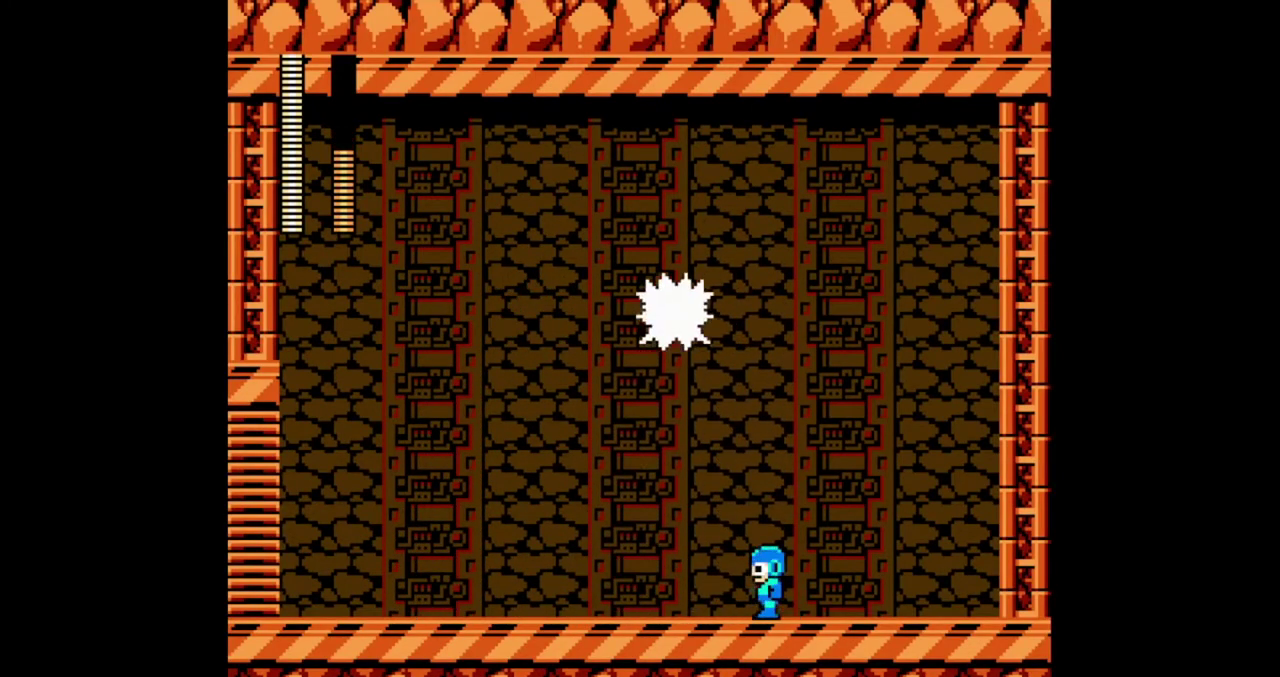
{"buttons": ["B", "DPAD_DOWN", "DPAD_RIGHT"], "events": [[67, "A", "down"], [233, "A", "up"], [500, "DPAD_RIGHT", "down"]]}
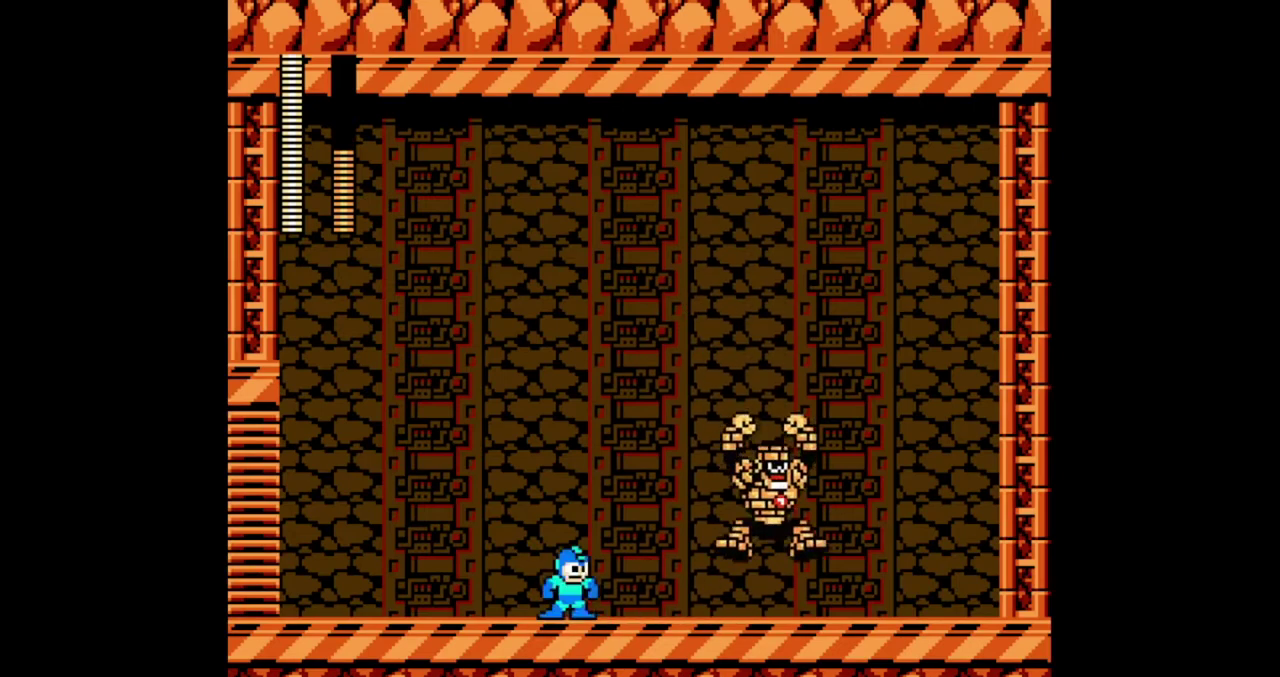
{"buttons": ["B", "DPAD_DOWN"], "events": [[100, "DPAD_RIGHT", "up"]]}
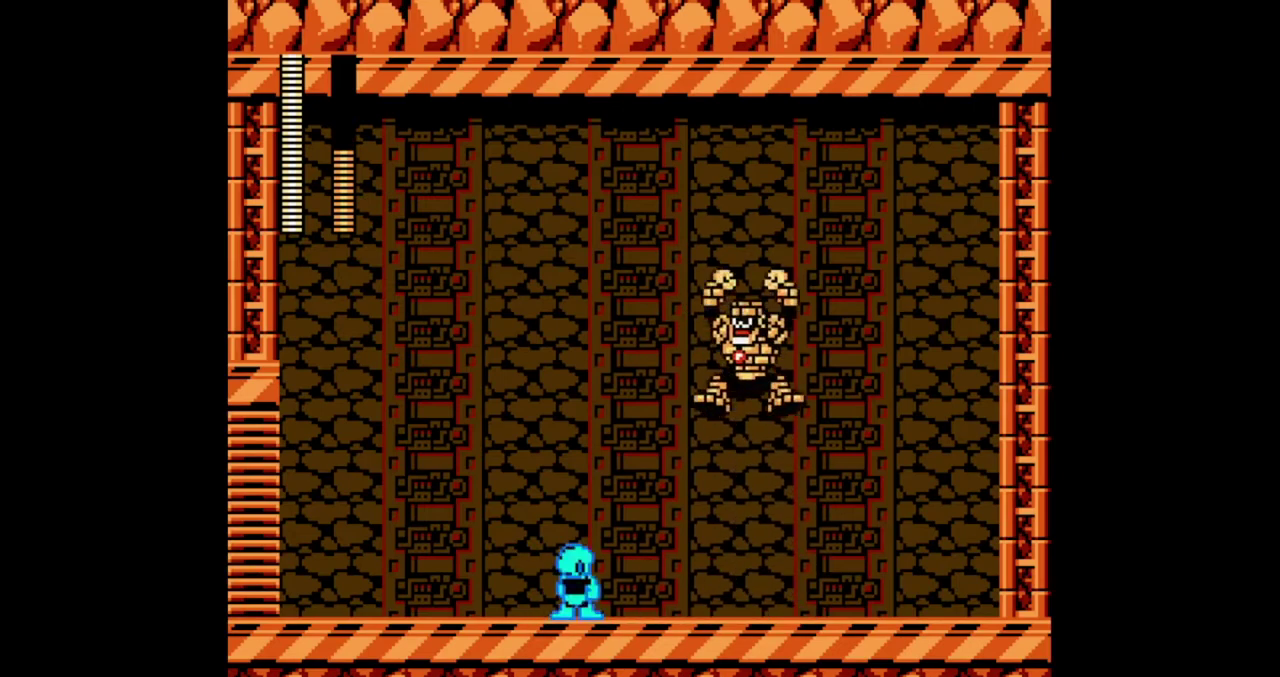
{"buttons": ["B", "DPAD_DOWN", "DPAD_RIGHT"], "events": [[167, "DPAD_RIGHT", "down"], [300, "A", "down"], [433, "A", "up"]]}
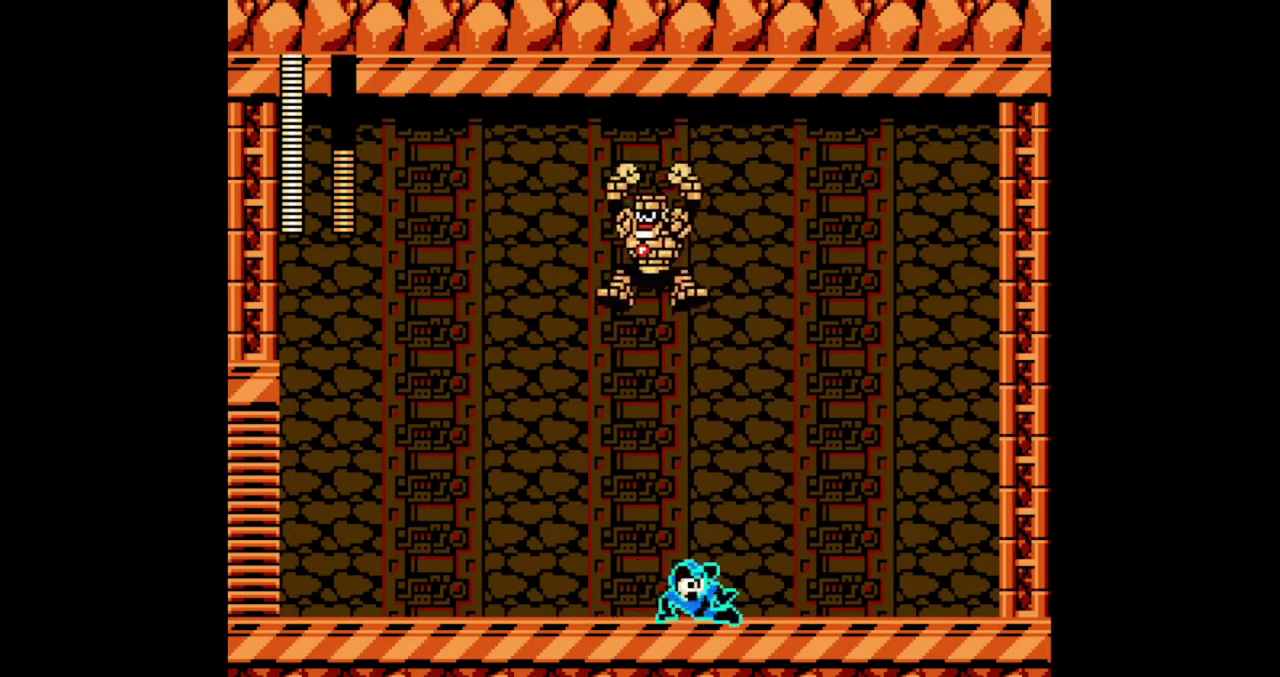
{"buttons": ["B", "DPAD_RIGHT"], "events": [[133, "DPAD_LEFT", "down"], [133, "DPAD_RIGHT", "up"], [200, "B", "up"], [233, "DPAD_DOWN", "up"], [300, "B", "down"], [300, "DPAD_LEFT", "up"], [400, "DPAD_RIGHT", "down"]]}